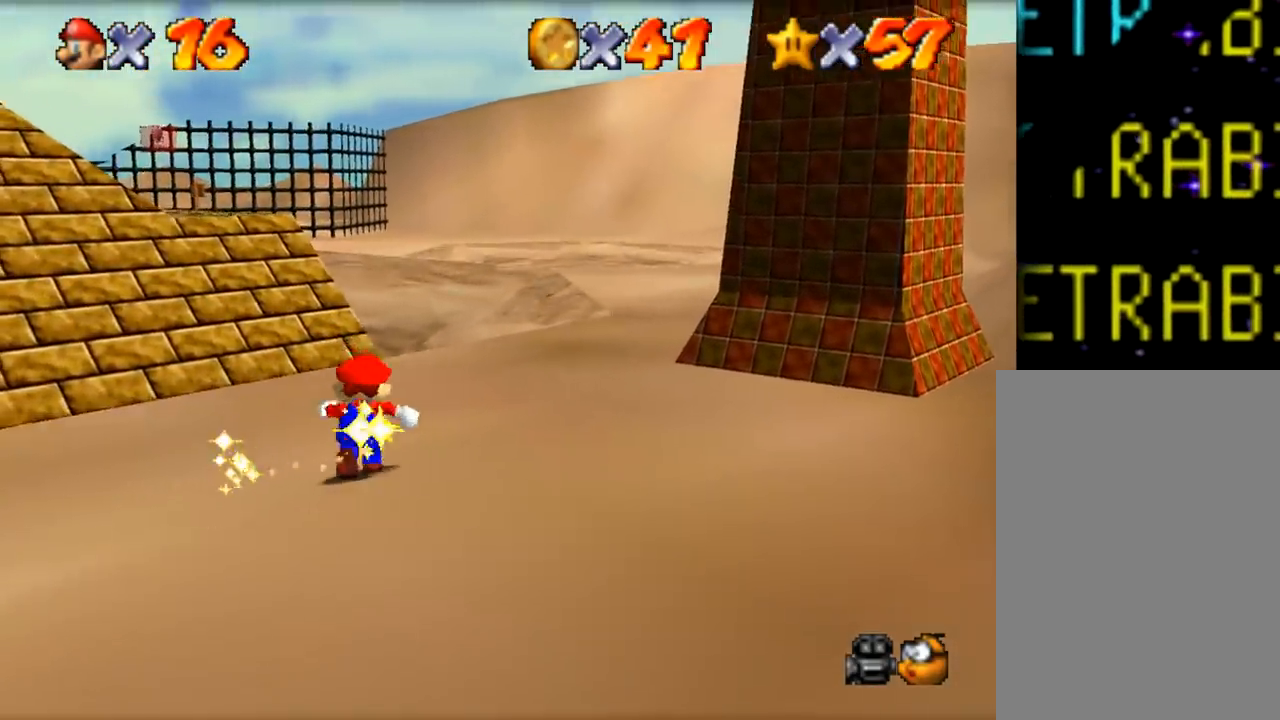
Gameplay with a controller (Nintendo layout); each line is a JSON object with the inputs held at the frame after it (dt_ms = milliseconds from this image to that frame). "events" lists button and stick changes between this image and that frame as [ms after this image, input, new state], when the widget could be followed in between. Not read: A L1 L3 R1 R3.
{"dt_ms": 501, "buttons": [], "left_stick": "up-right", "events": []}
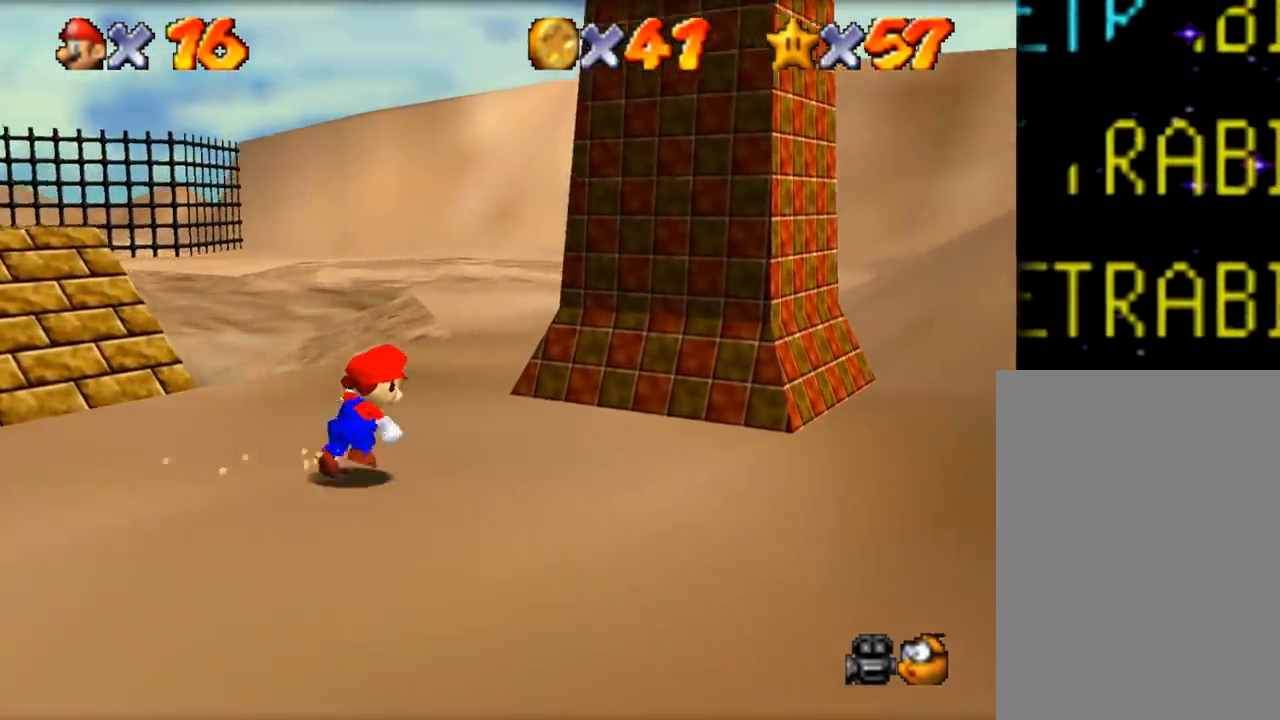
{"dt_ms": 501, "buttons": [], "left_stick": "right", "events": [[117, "left_stick", "right"]]}
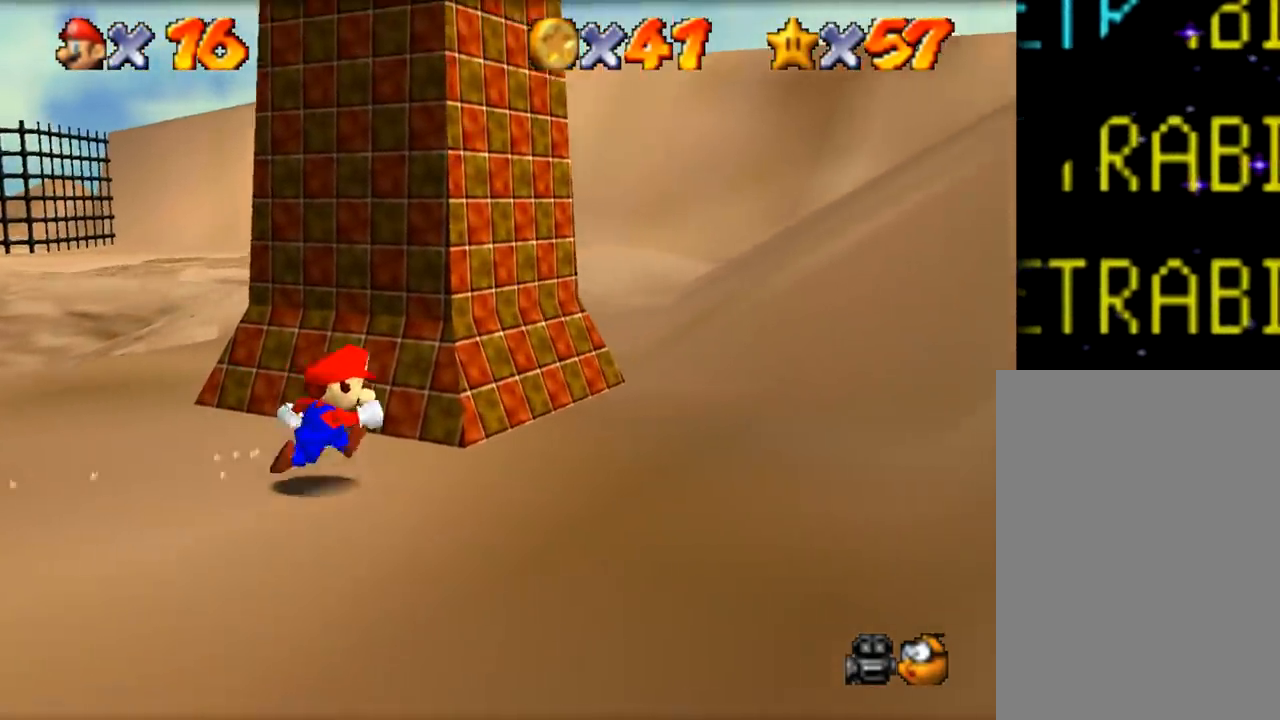
{"dt_ms": 500, "buttons": [], "left_stick": "up", "events": [[150, "left_stick", "up-right"], [350, "left_stick", "up"]]}
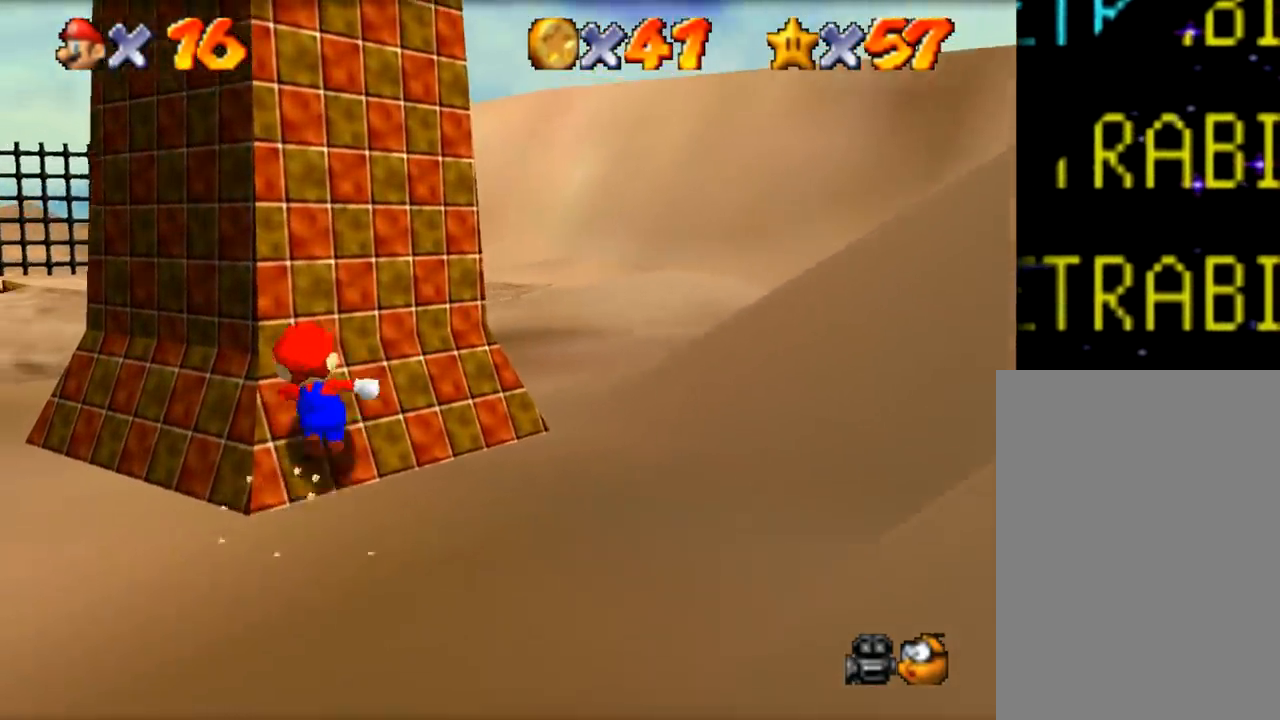
{"dt_ms": 500, "buttons": [], "left_stick": "up", "events": []}
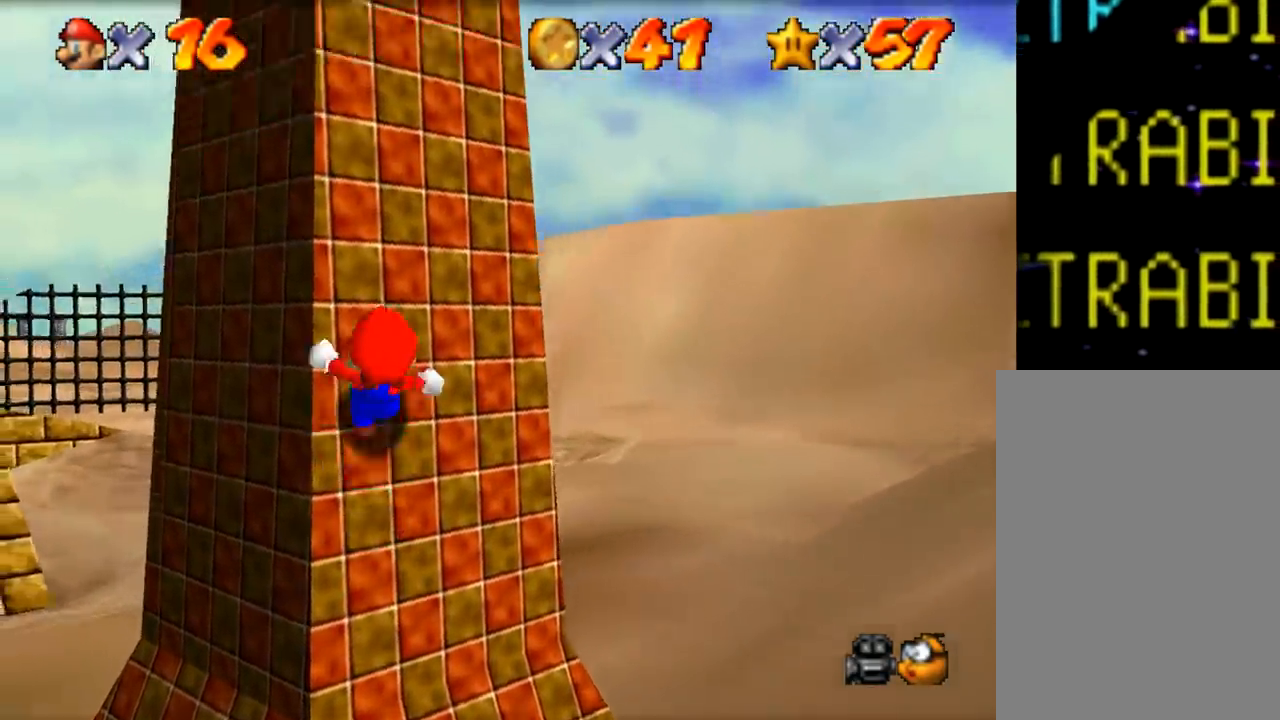
{"dt_ms": 501, "buttons": [], "left_stick": "center", "events": [[451, "left_stick", "center"]]}
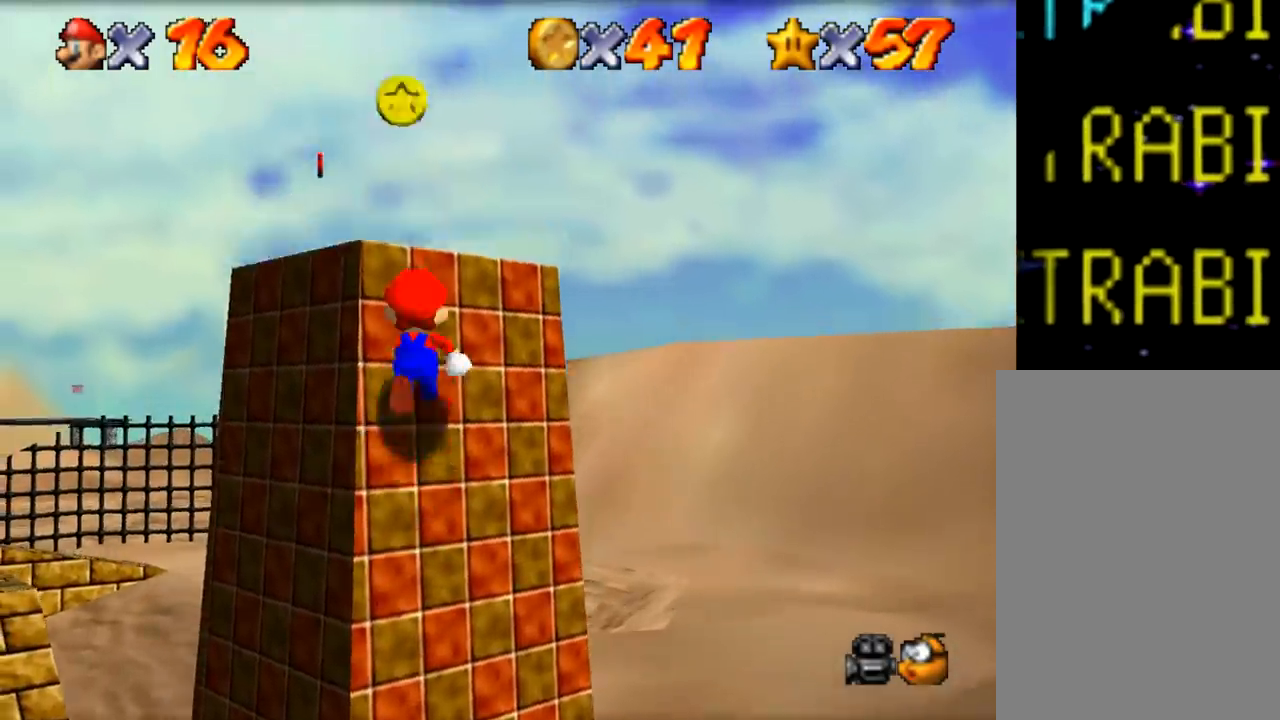
{"dt_ms": 501, "buttons": [], "left_stick": "center", "events": []}
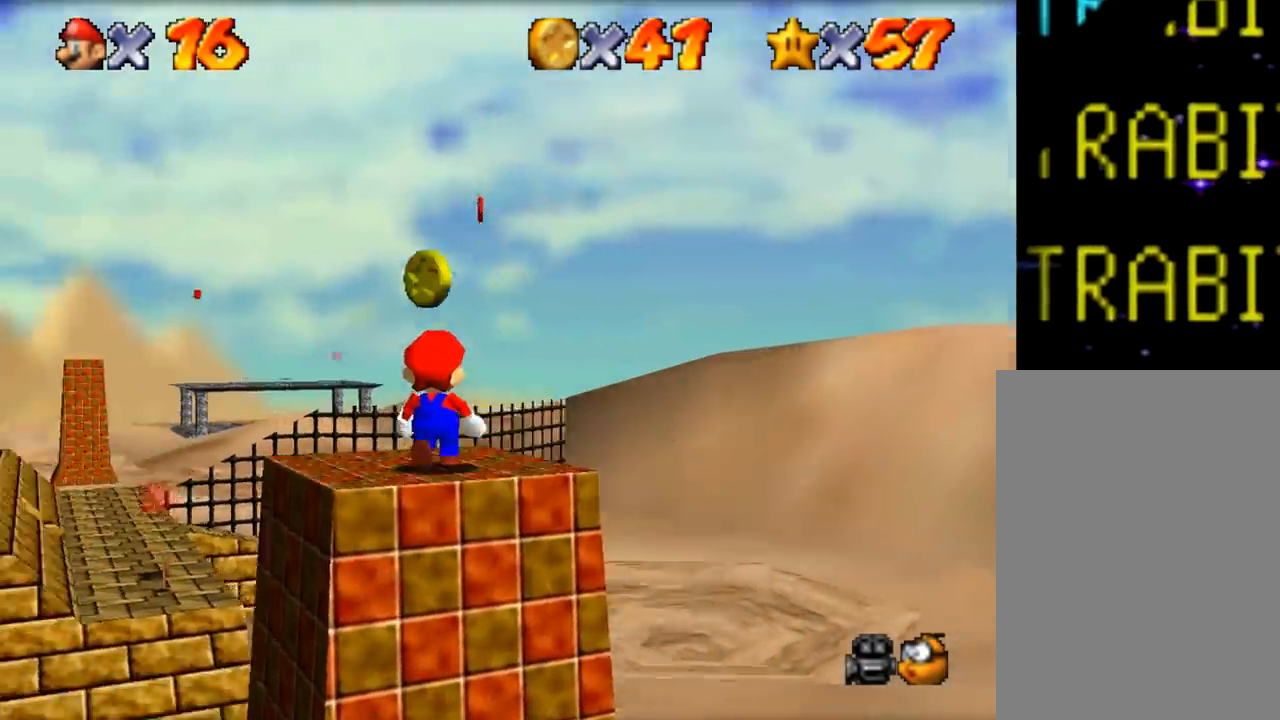
{"dt_ms": 1000, "buttons": [], "left_stick": "center", "events": [[283, "Z", "down"], [433, "Z", "up"], [517, "left_stick", "down-left"], [684, "left_stick", "center"]]}
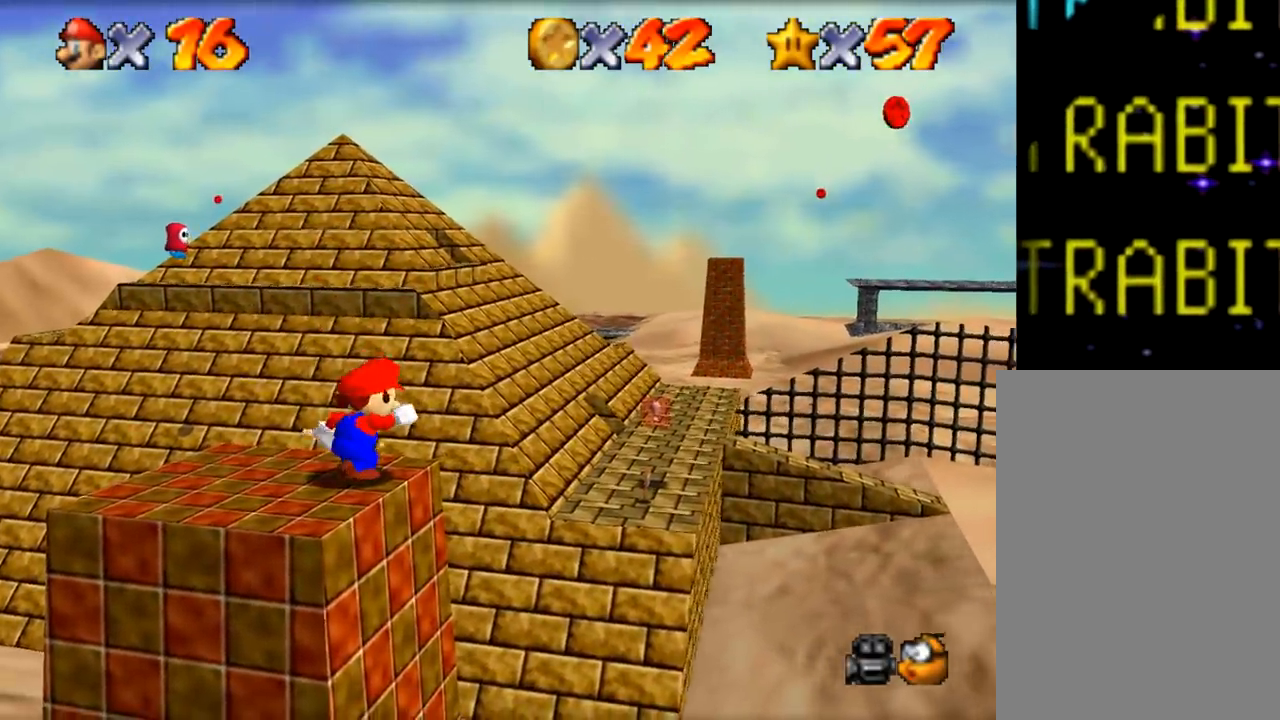
{"dt_ms": 501, "buttons": [], "left_stick": "center", "events": []}
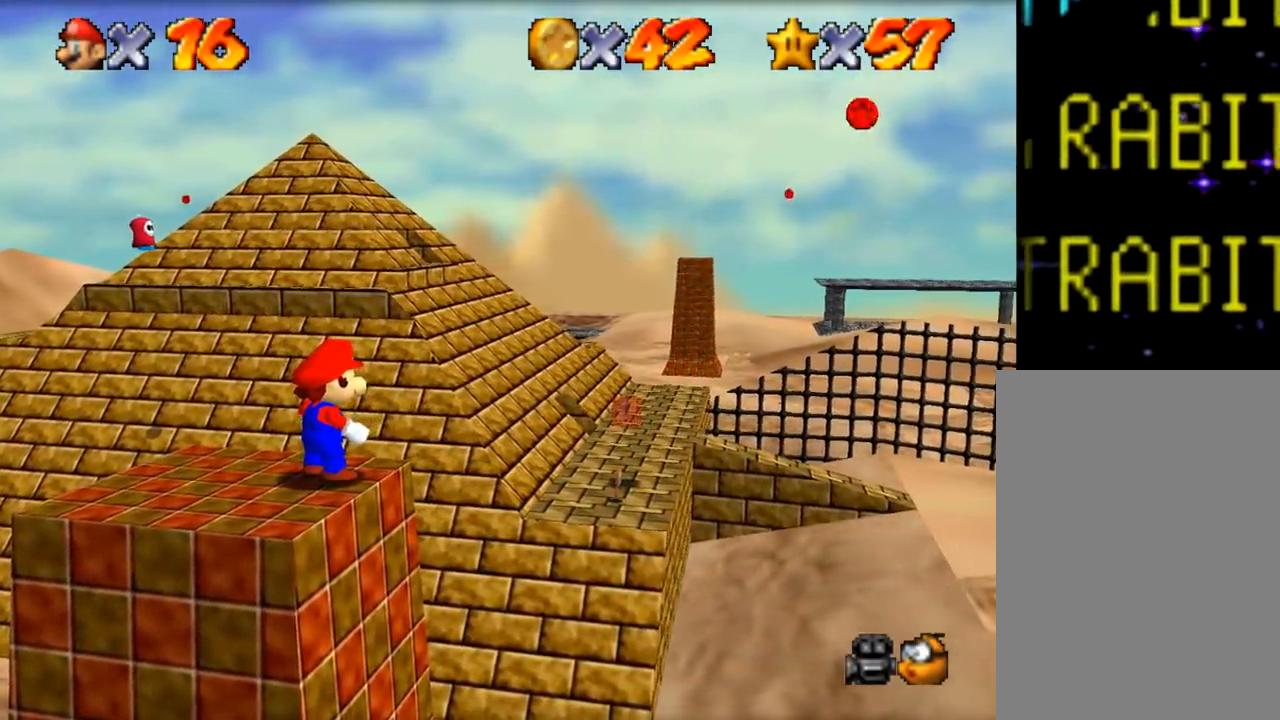
{"dt_ms": 501, "buttons": [], "left_stick": "center", "events": []}
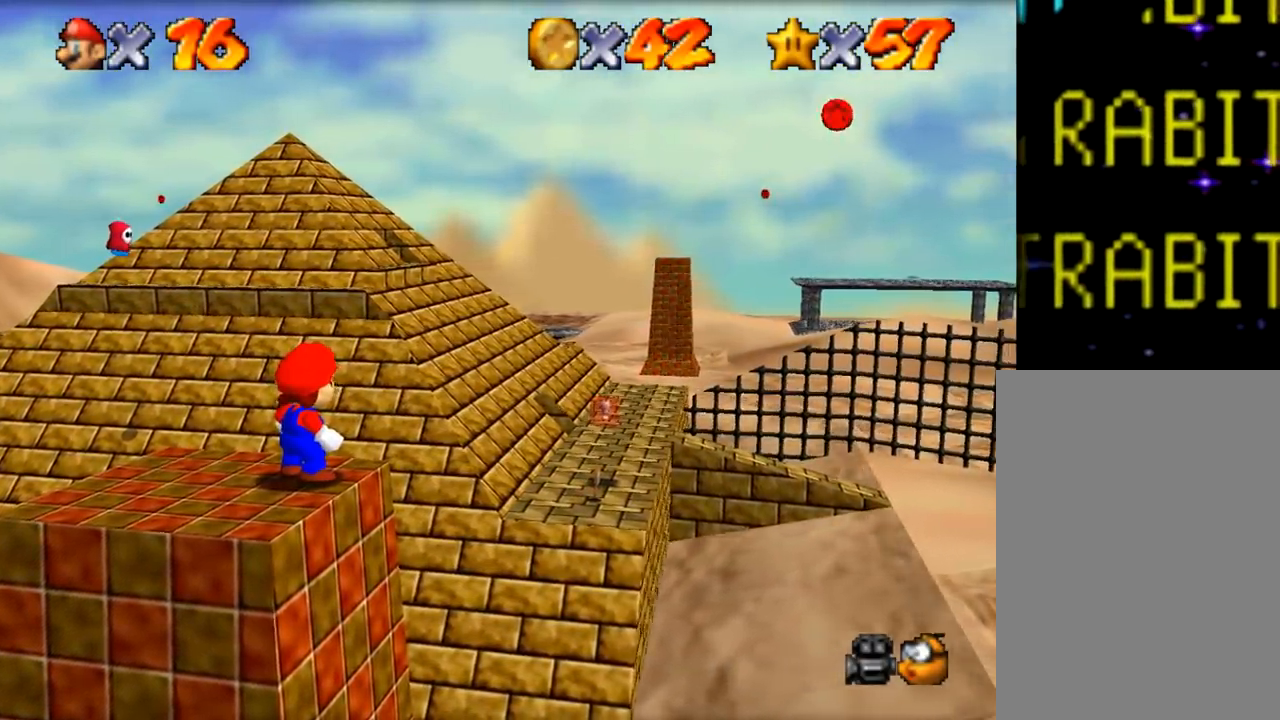
{"dt_ms": 500, "buttons": [], "left_stick": "center", "events": []}
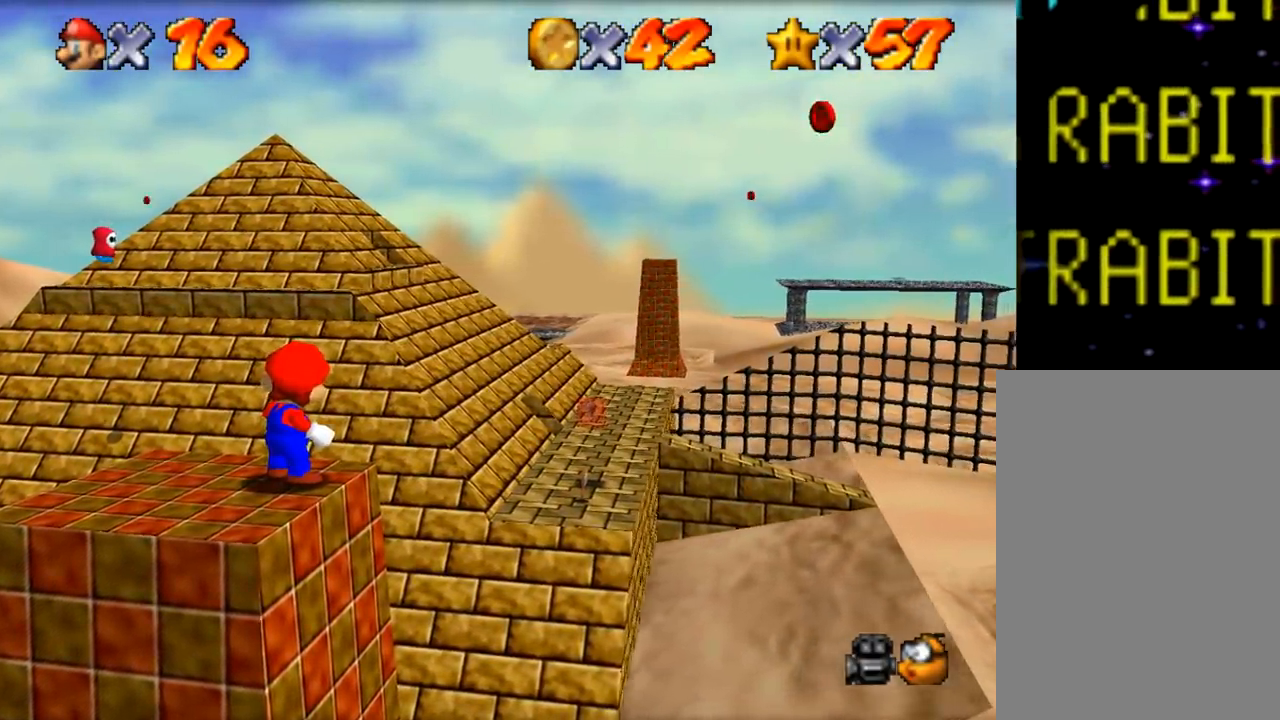
{"dt_ms": 500, "buttons": [], "left_stick": "center", "events": []}
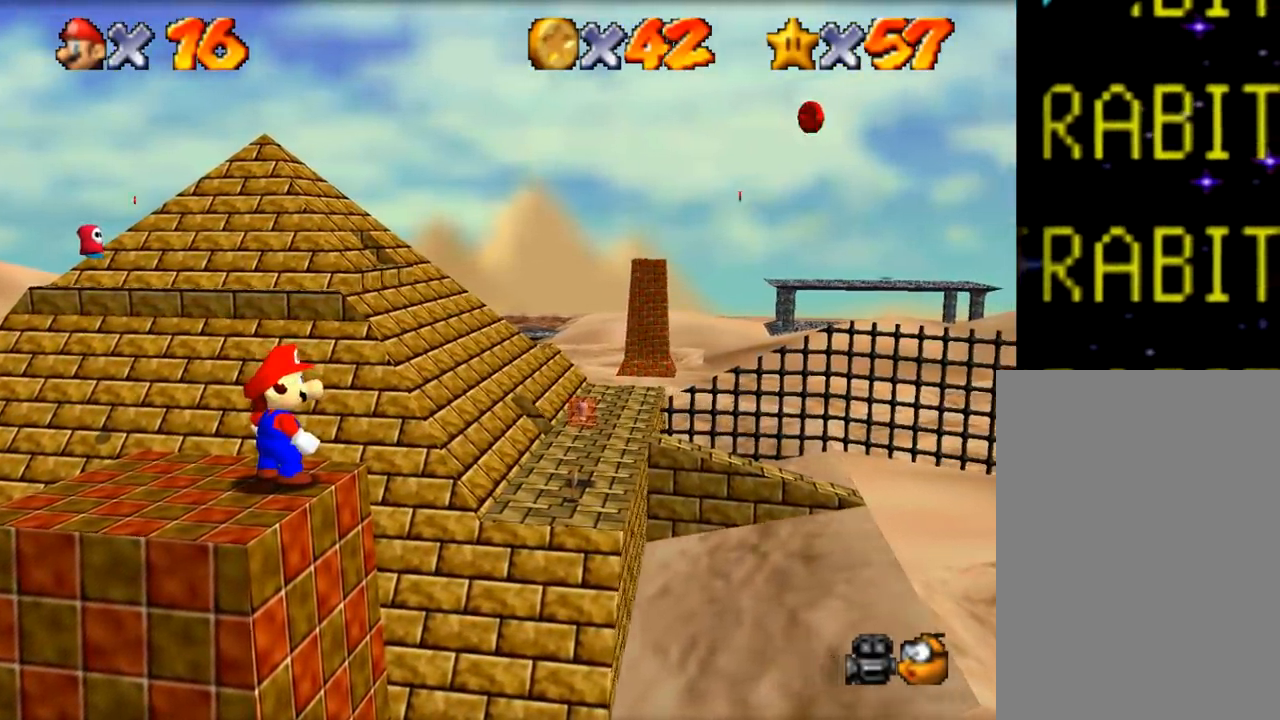
{"dt_ms": 501, "buttons": [], "left_stick": "center", "events": []}
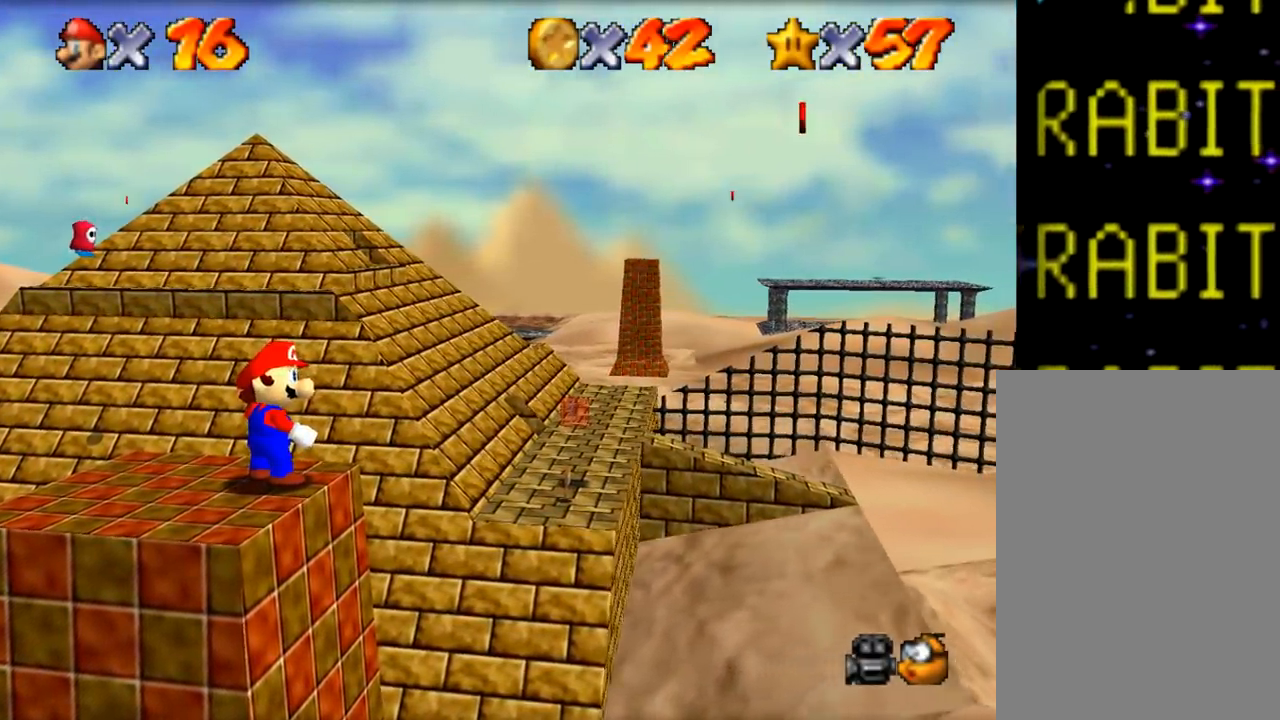
{"dt_ms": 501, "buttons": [], "left_stick": "center", "events": []}
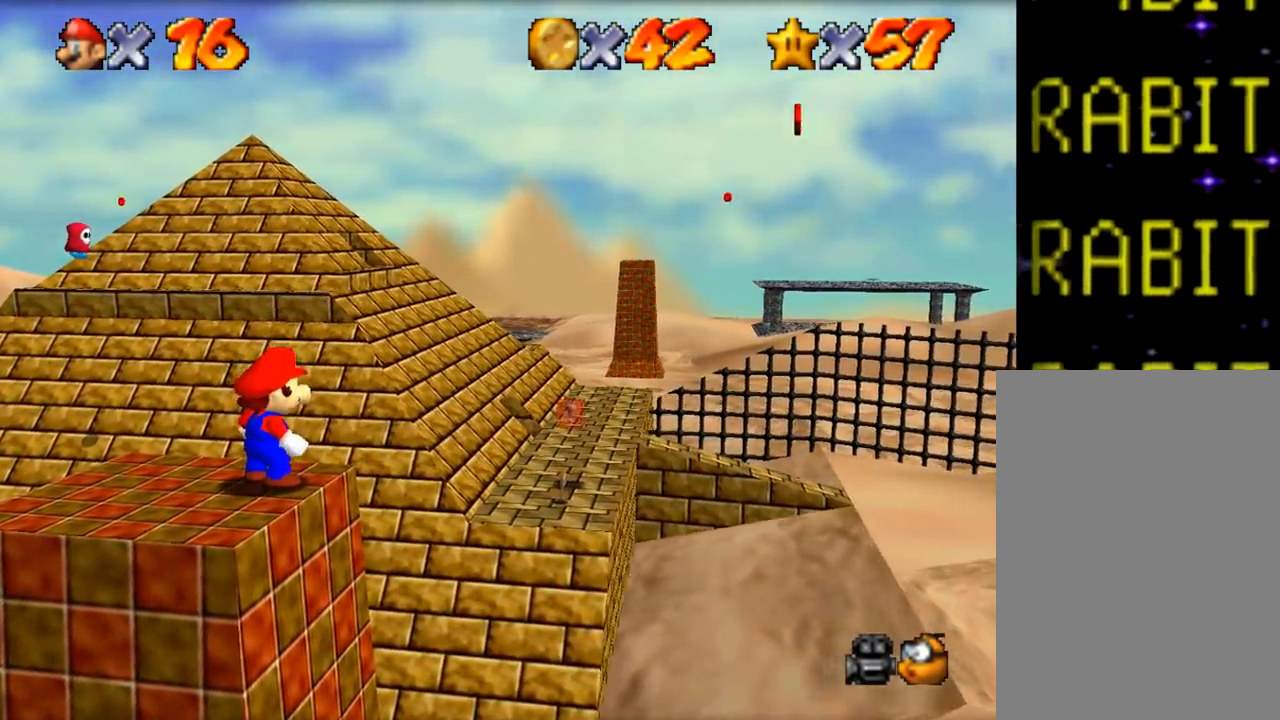
{"dt_ms": 500, "buttons": [], "left_stick": "center", "events": []}
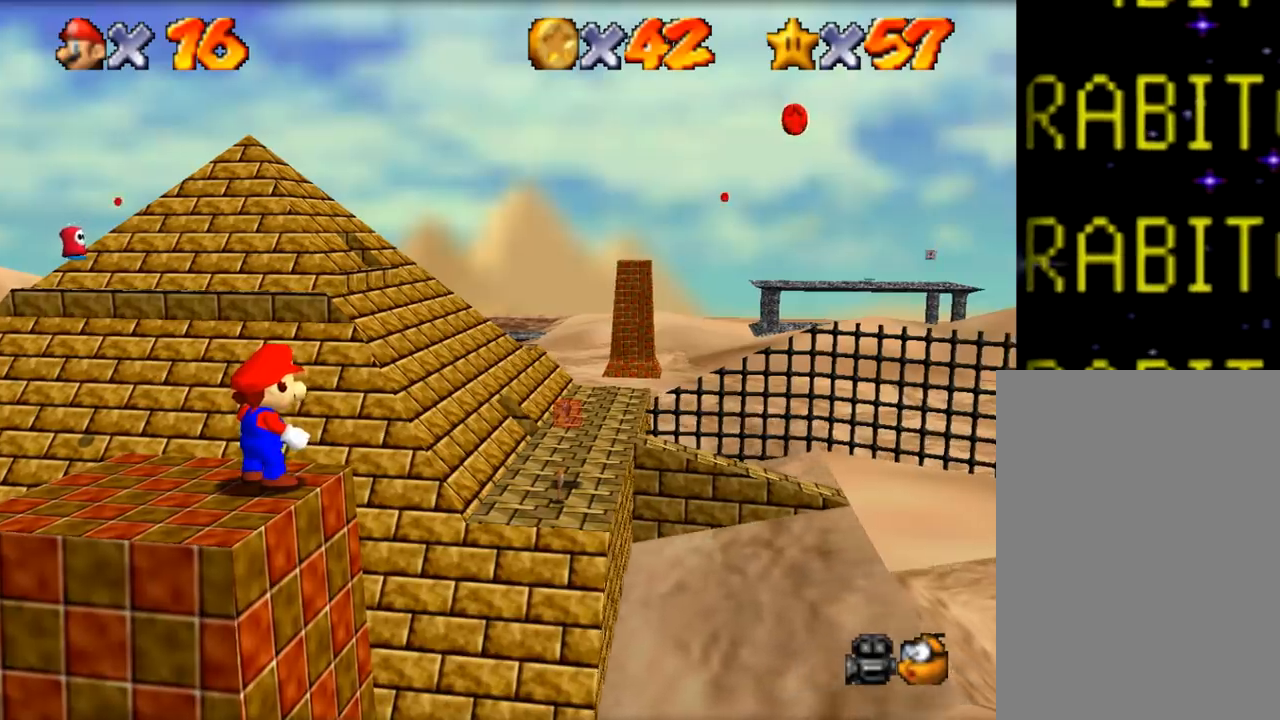
{"dt_ms": 501, "buttons": [], "left_stick": "center", "events": []}
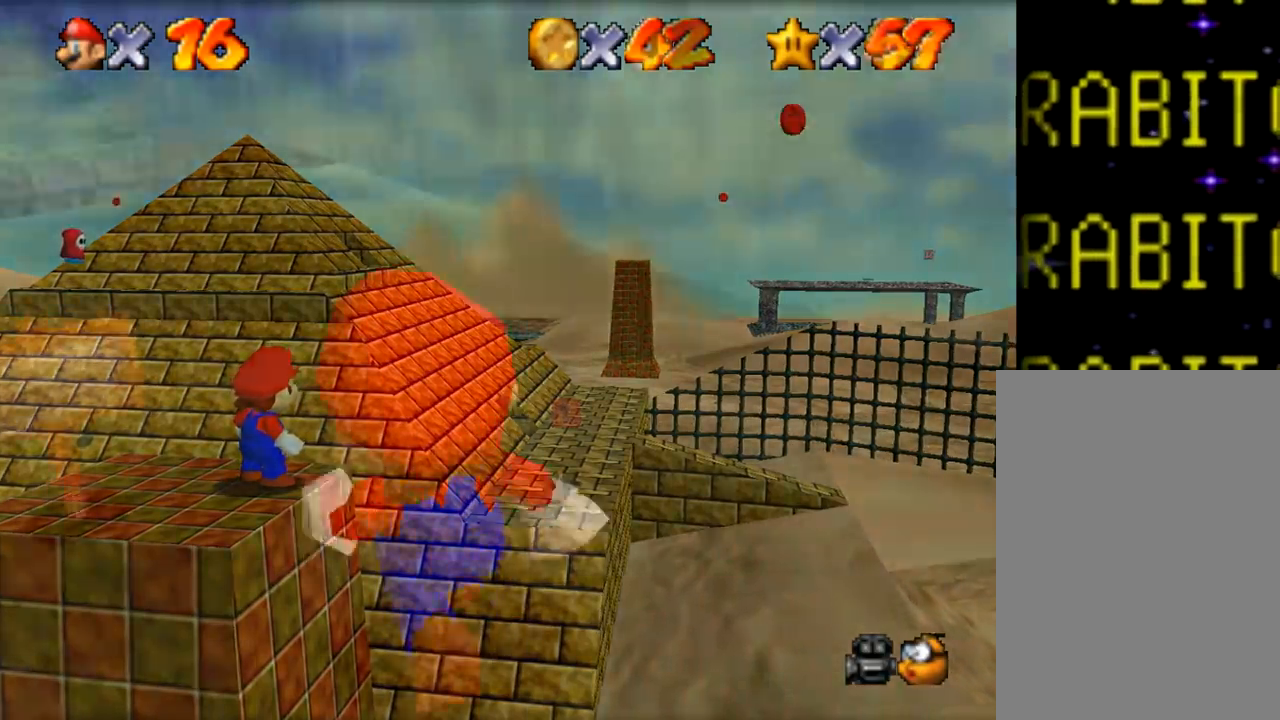
{"dt_ms": 500, "buttons": [], "left_stick": "up", "events": [[150, "left_stick", "up"]]}
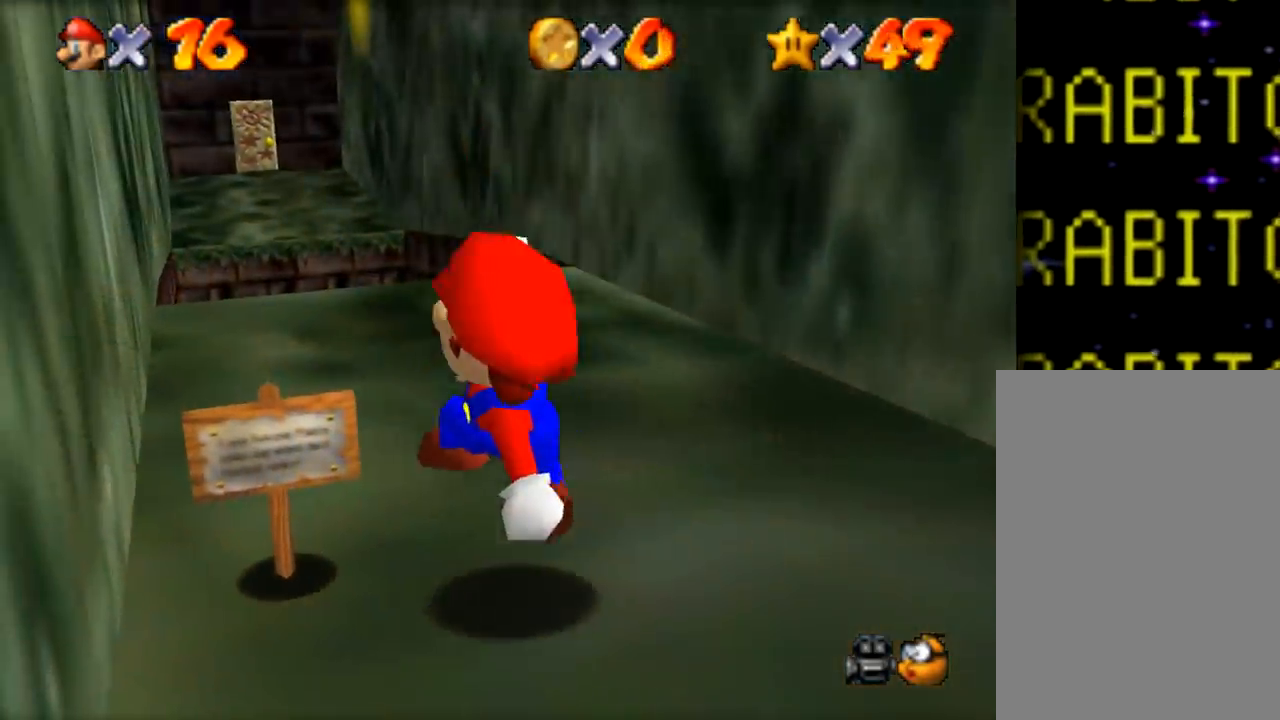
{"dt_ms": 501, "buttons": [], "left_stick": "up", "events": [[133, "Z", "down"], [434, "Z", "up"]]}
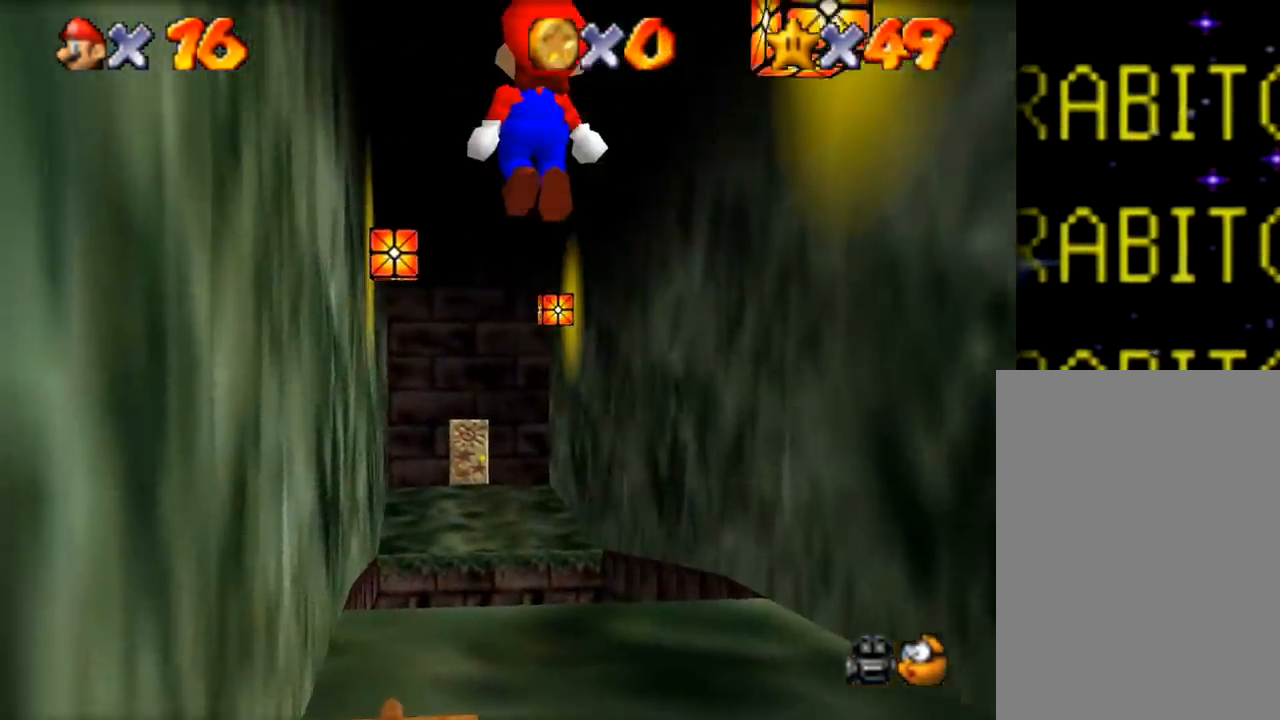
{"dt_ms": 500, "buttons": [], "left_stick": "up", "events": []}
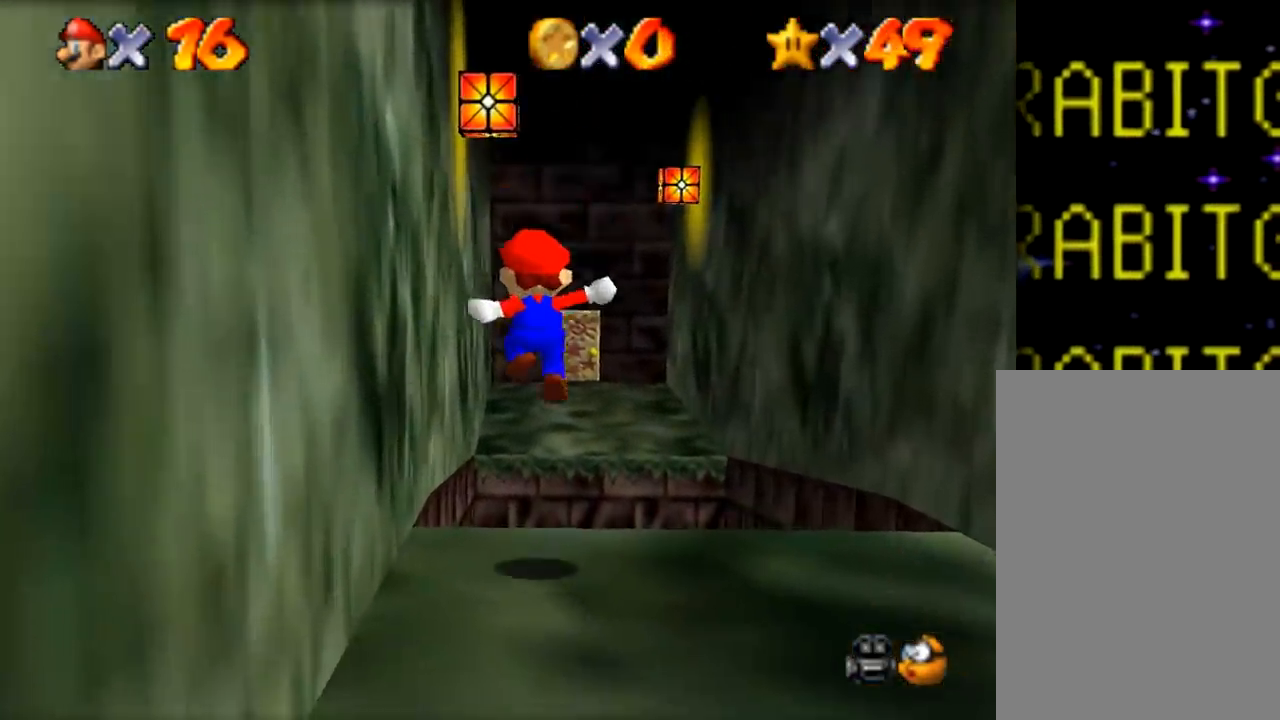
{"dt_ms": 501, "buttons": ["Z"], "left_stick": "up", "events": [[167, "Z", "down"]]}
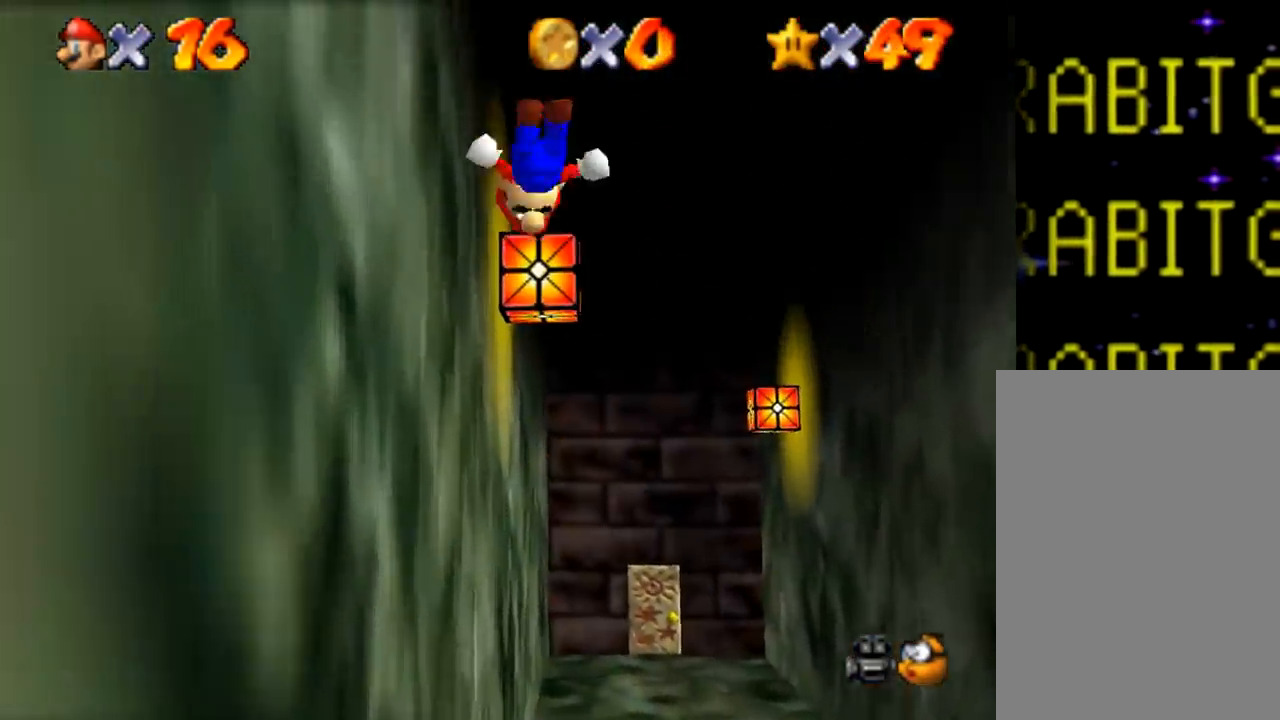
{"dt_ms": 500, "buttons": [], "left_stick": "up", "events": [[400, "Z", "up"]]}
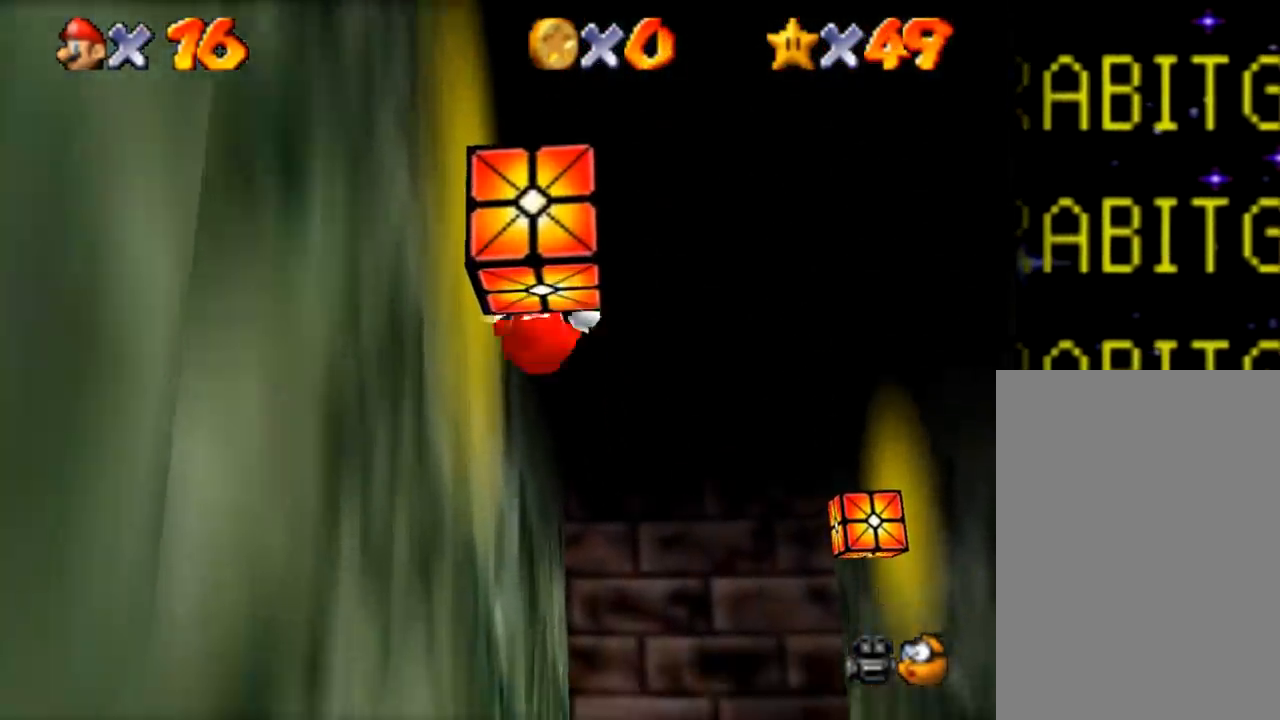
{"dt_ms": 501, "buttons": ["C"], "left_stick": "up", "events": [[33, "C", "down"]]}
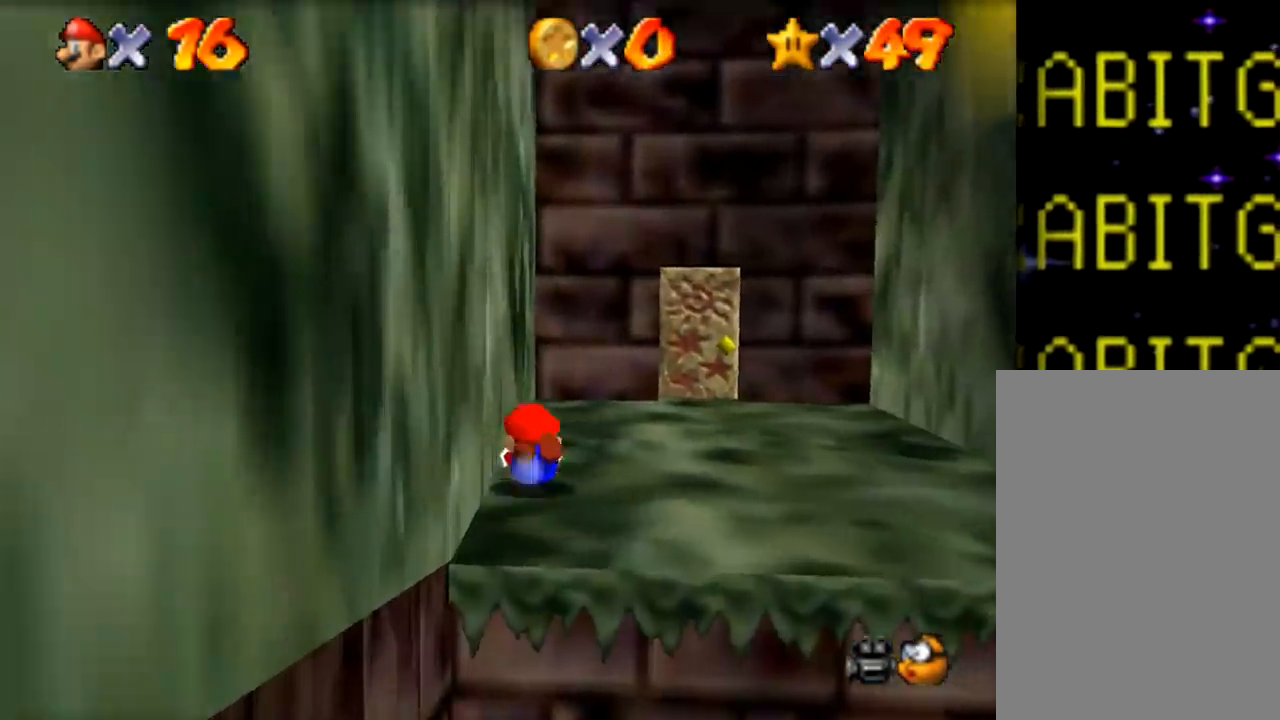
{"dt_ms": 500, "buttons": [], "left_stick": "right", "events": [[66, "C", "up"], [200, "Z", "down"], [200, "left_stick", "right"], [333, "Z", "up"]]}
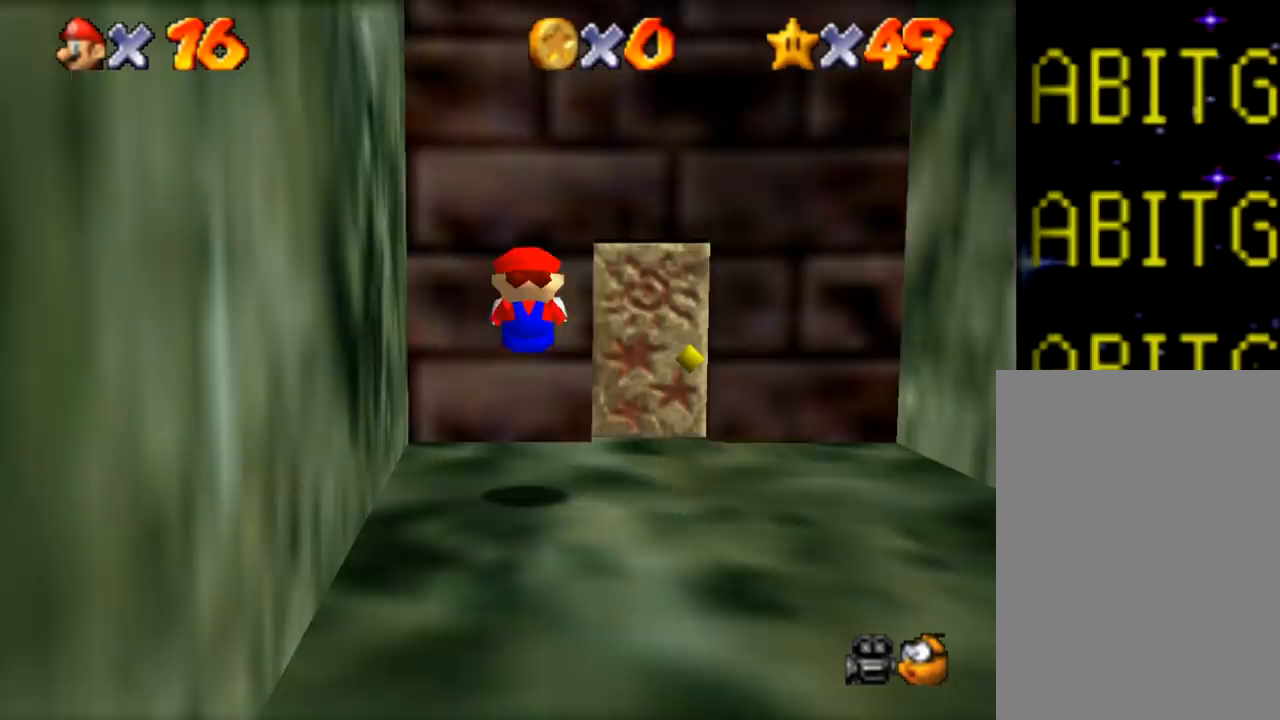
{"dt_ms": 500, "buttons": [], "left_stick": "up-right", "events": [[200, "left_stick", "up-right"]]}
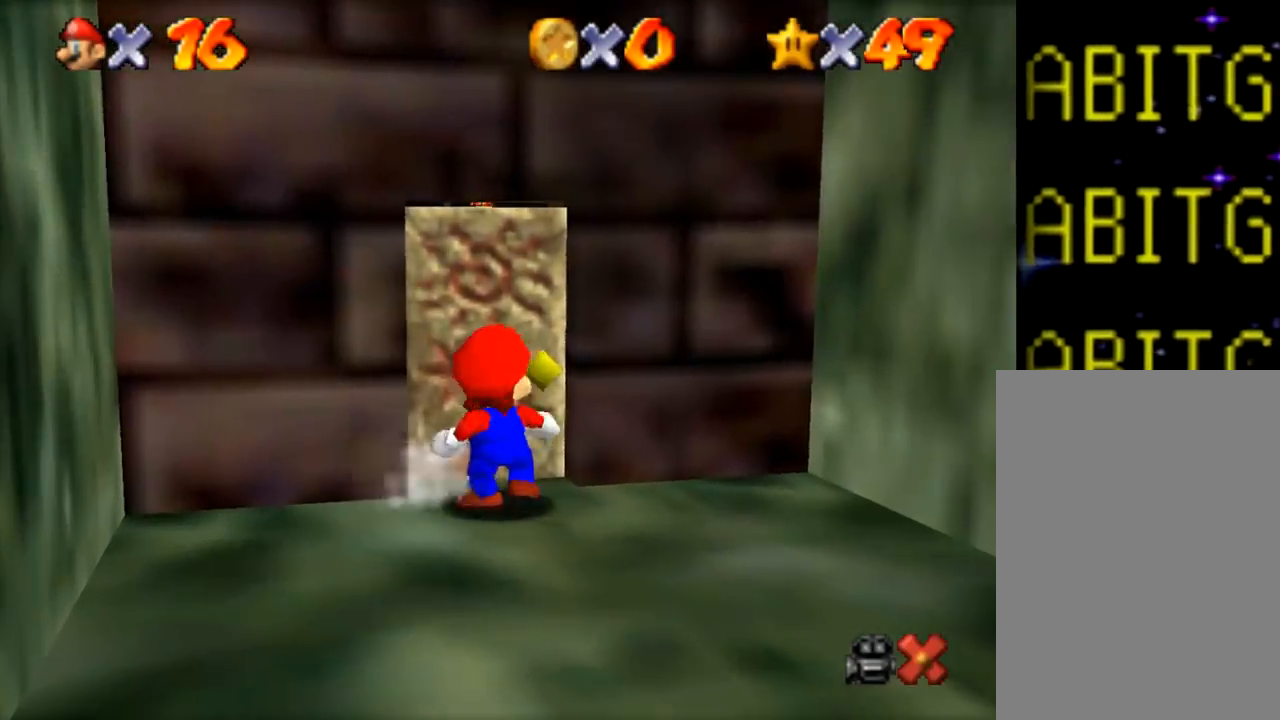
{"dt_ms": 501, "buttons": [], "left_stick": "up", "events": [[167, "left_stick", "up"]]}
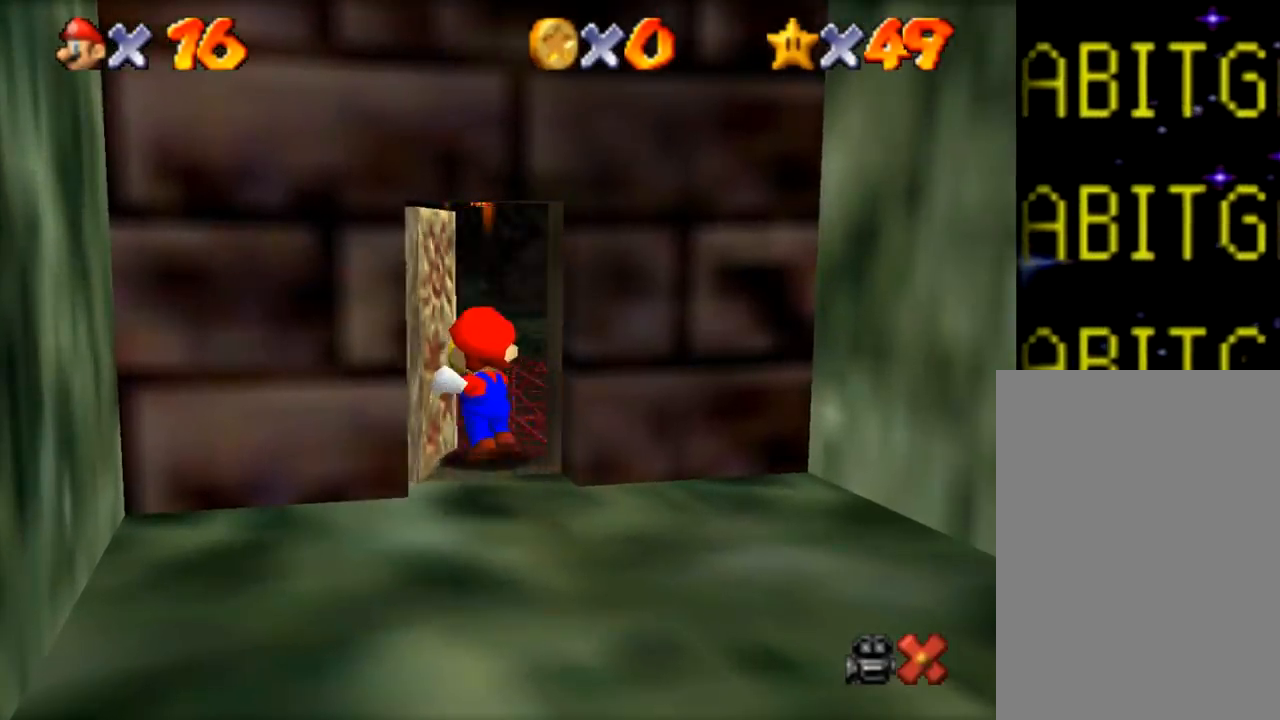
{"dt_ms": 501, "buttons": [], "left_stick": "center", "events": [[67, "left_stick", "up-left"], [350, "left_stick", "center"]]}
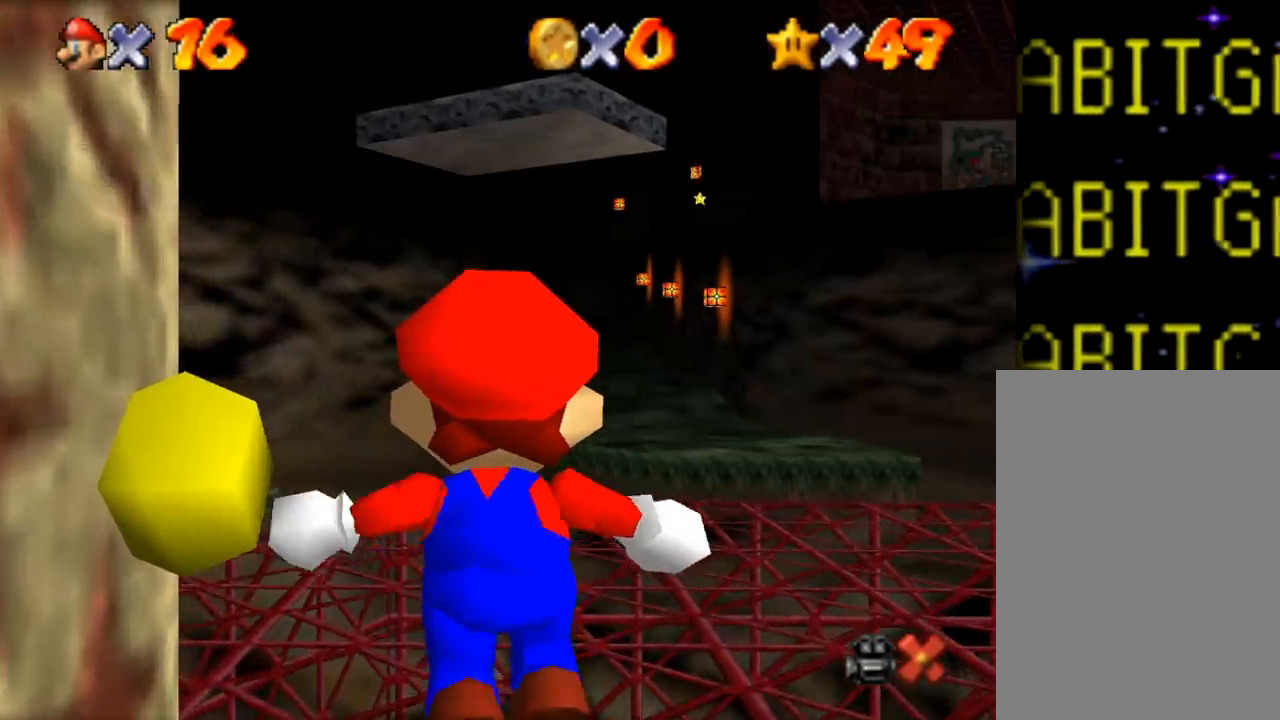
{"dt_ms": 500, "buttons": [], "left_stick": "right", "events": [[166, "left_stick", "right"]]}
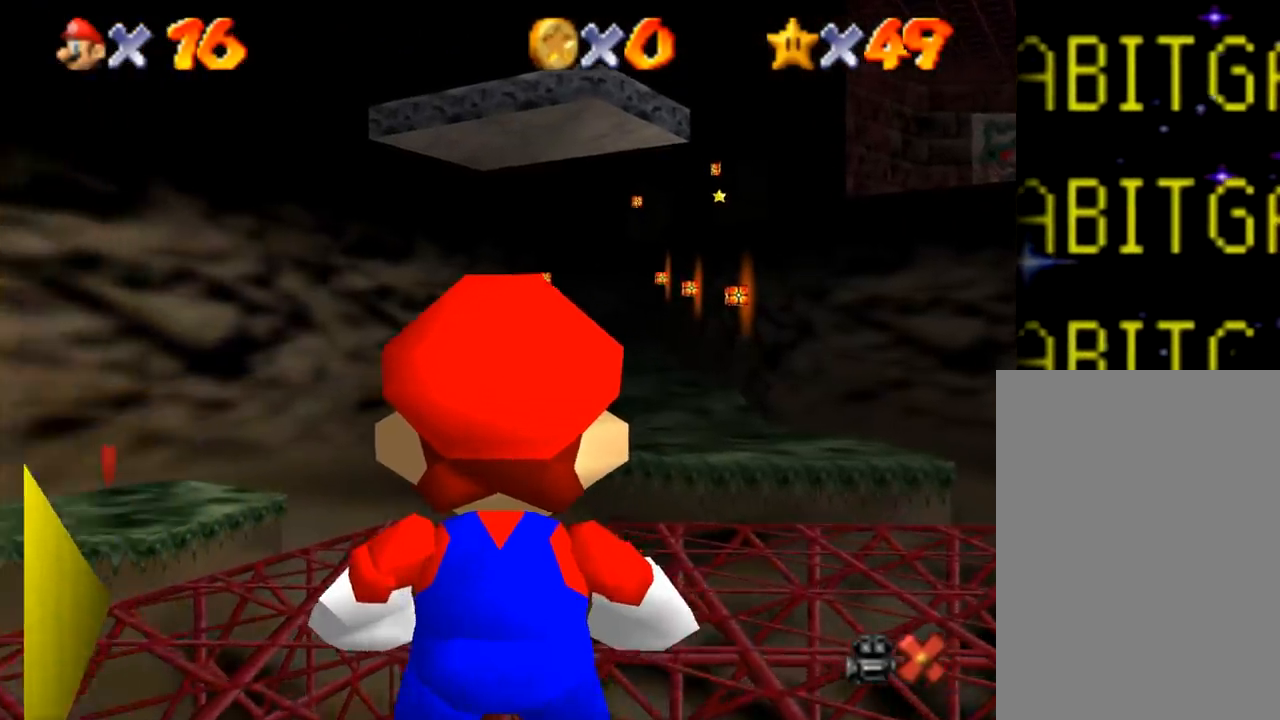
{"dt_ms": 501, "buttons": [], "left_stick": "up-right", "events": [[83, "left_stick", "up-right"], [200, "left_stick", "center"], [484, "left_stick", "up-right"]]}
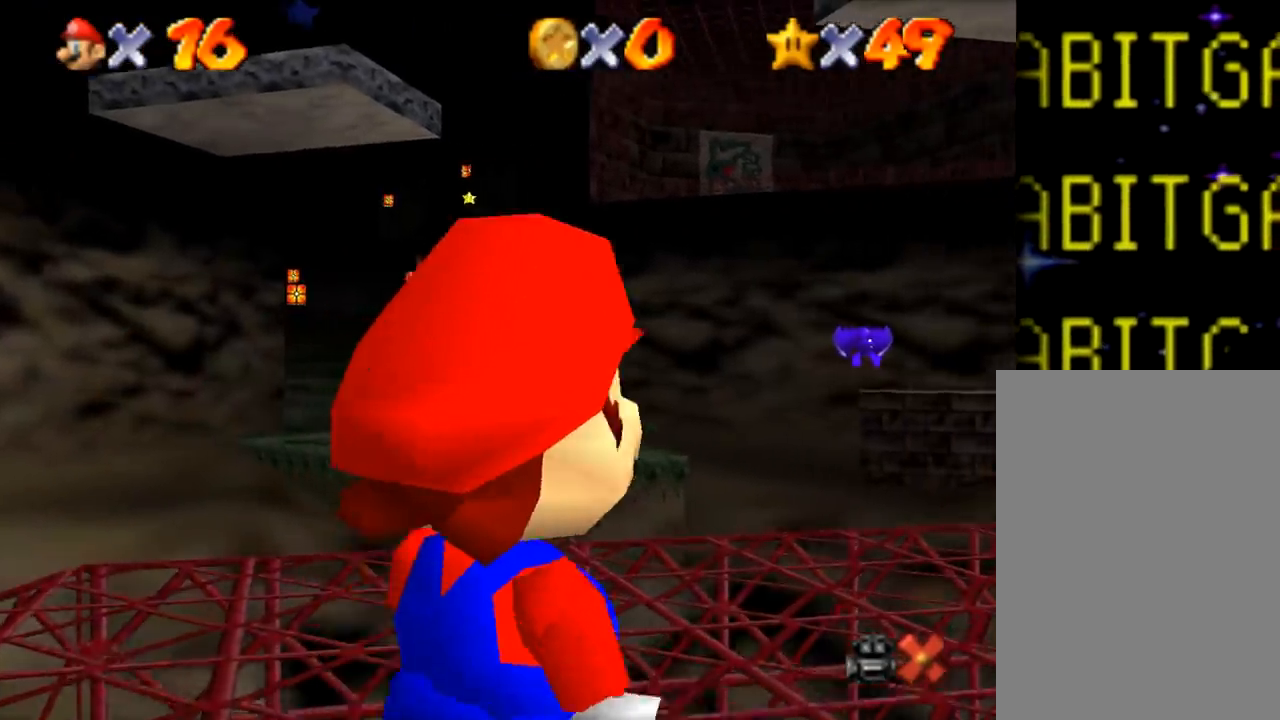
{"dt_ms": 483, "buttons": [], "left_stick": "up-right", "events": []}
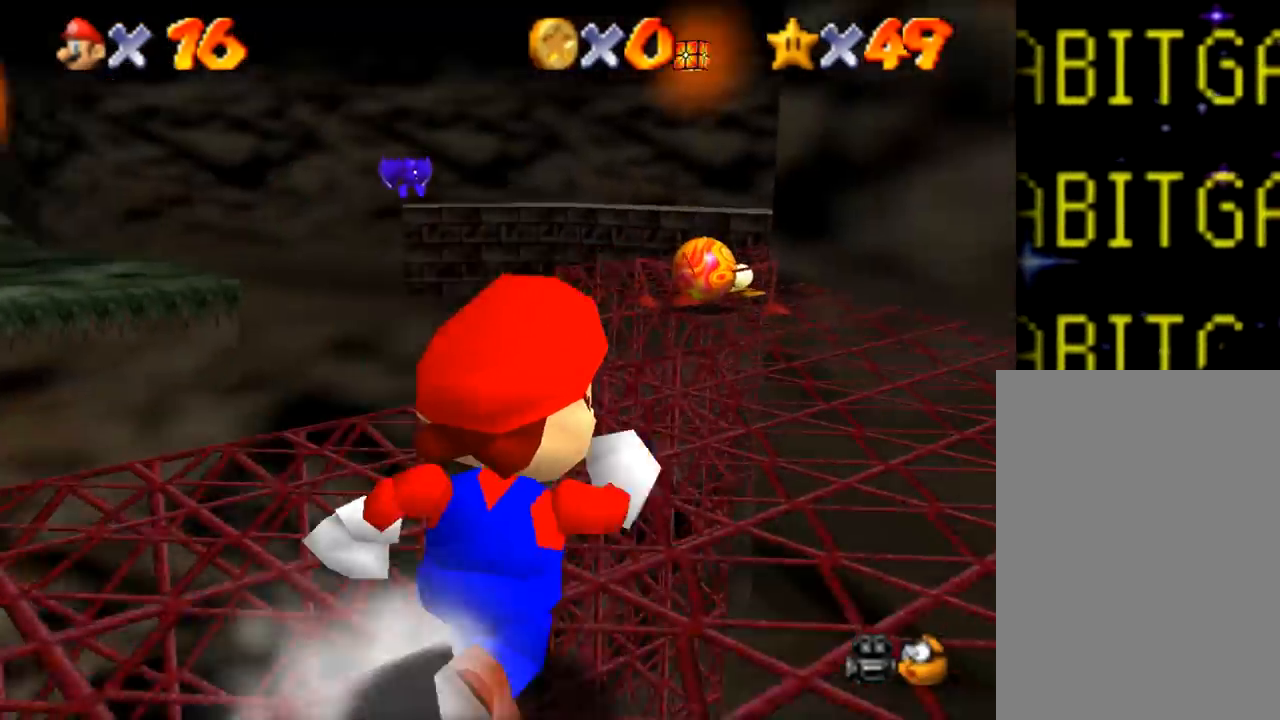
{"dt_ms": 501, "buttons": [], "left_stick": "up-right", "events": [[100, "left_stick", "up"], [234, "left_stick", "up-right"]]}
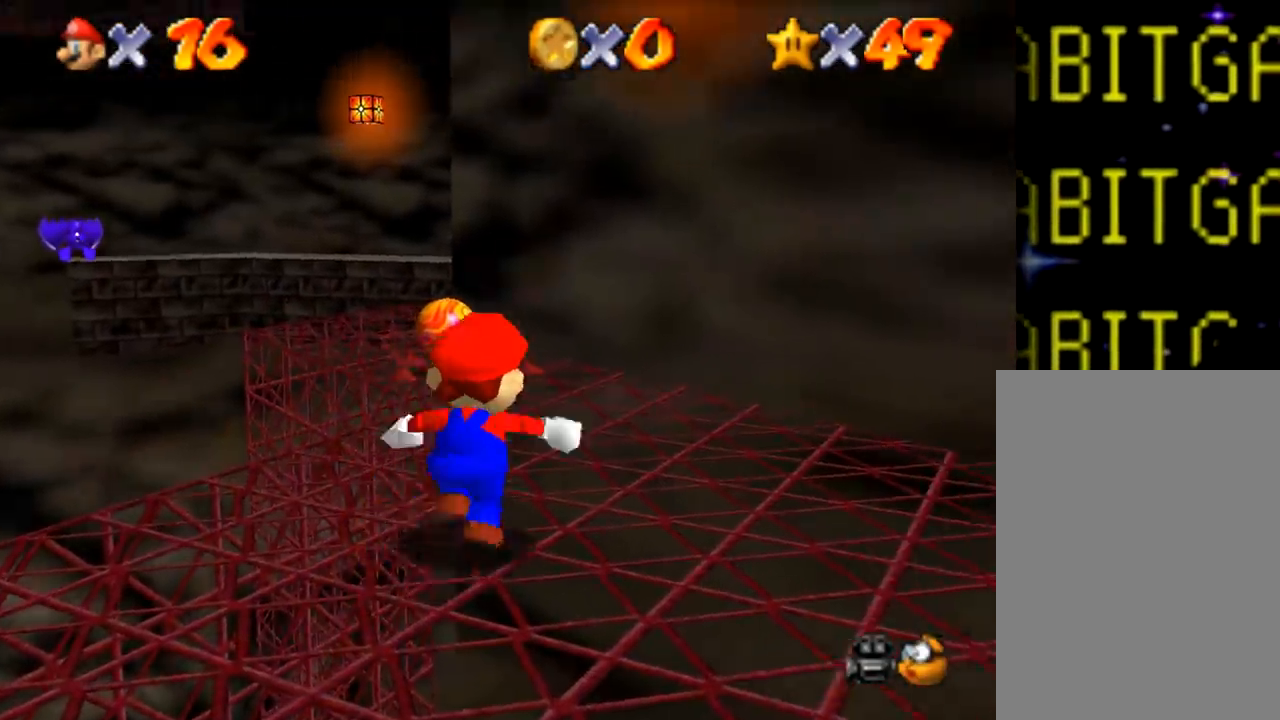
{"dt_ms": 500, "buttons": [], "left_stick": "up", "events": [[133, "left_stick", "up"]]}